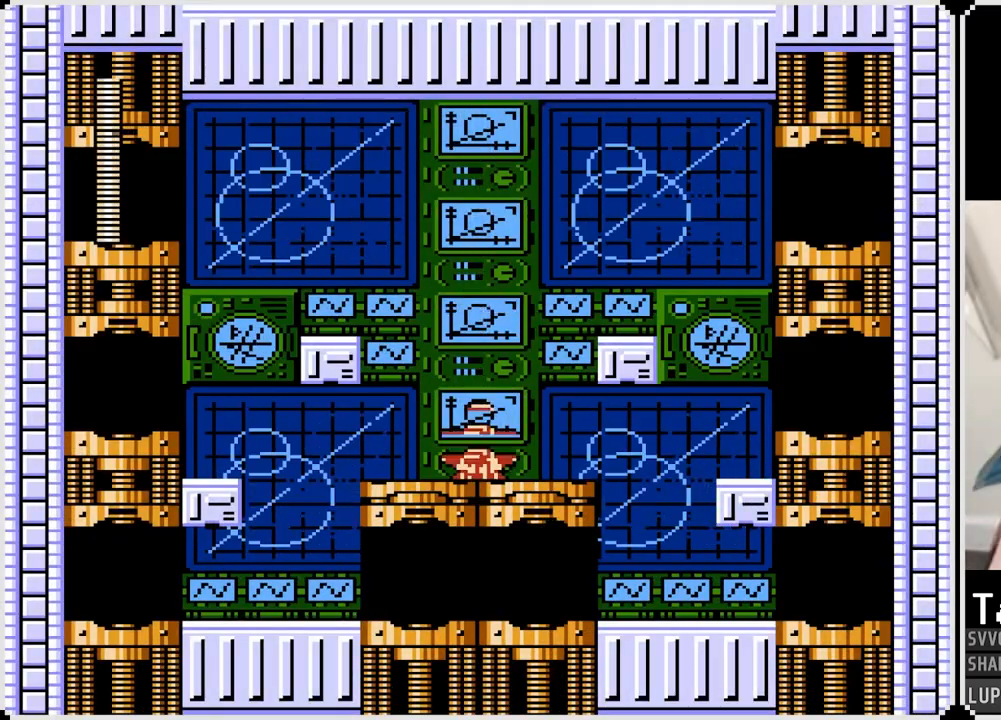
Gameplay with a controller (PlayStation layout); each line is a JSON object with the inputs held at the frame after it. "events" lists button and stick changes between this image and that frame as [ms after this image, input, new state], when the widget could be followed in between. Not read: L1 TOUCHPAD.
{"buttons": ["CROSS", "DPAD_RIGHT"], "left_stick": "center", "right_stick": "center", "events": [[283, "DPAD_RIGHT", "down"], [483, "CROSS", "down"]]}
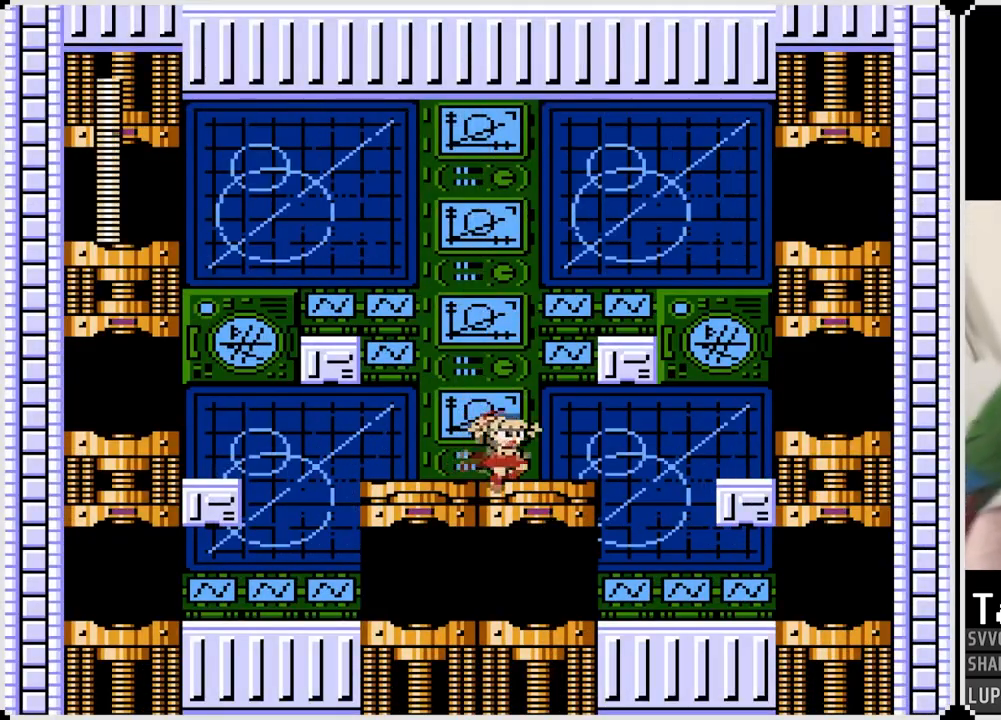
{"buttons": ["DPAD_RIGHT"], "left_stick": "center", "right_stick": "center", "events": [[350, "CROSS", "up"]]}
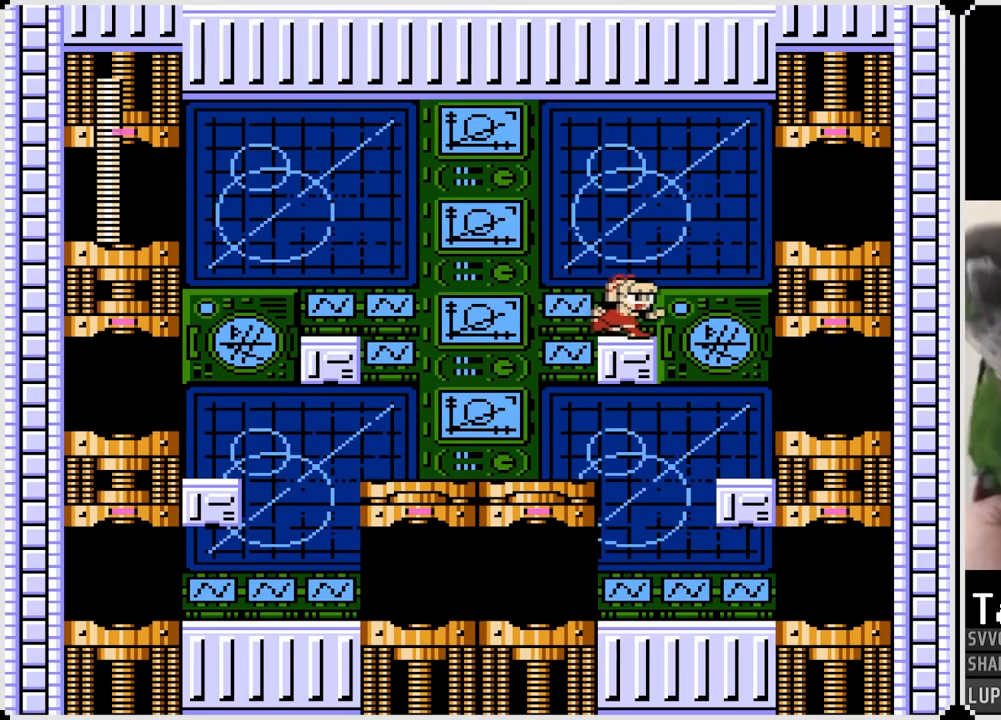
{"buttons": [], "left_stick": "center", "right_stick": "center", "events": [[300, "DPAD_RIGHT", "up"]]}
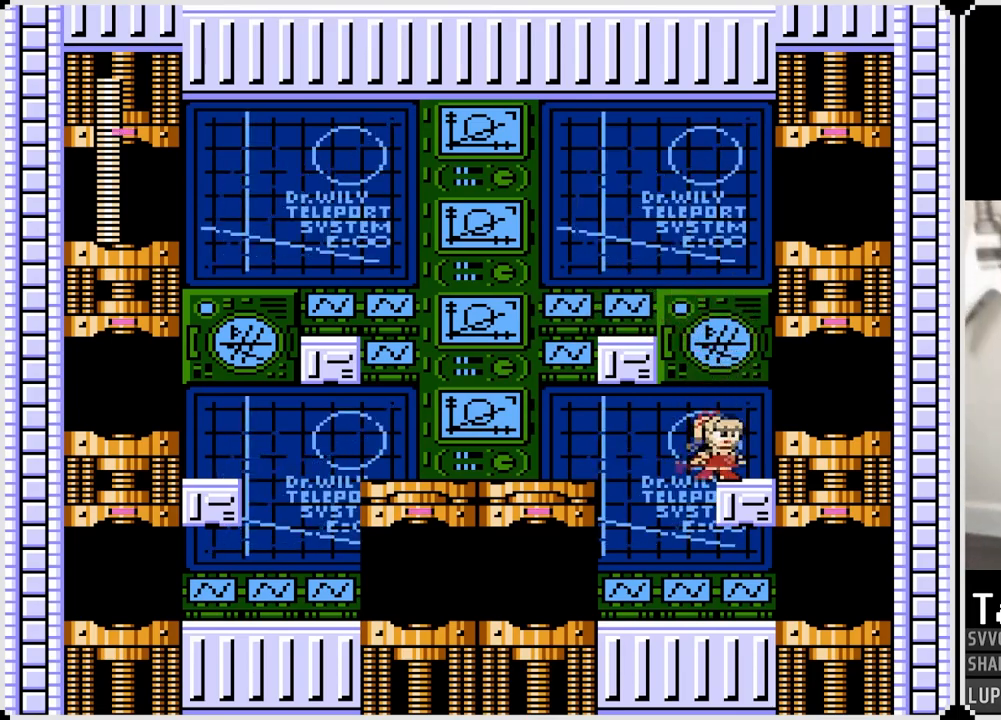
{"buttons": [], "left_stick": "center", "right_stick": "center", "events": [[183, "DPAD_LEFT", "down"], [417, "DPAD_LEFT", "up"]]}
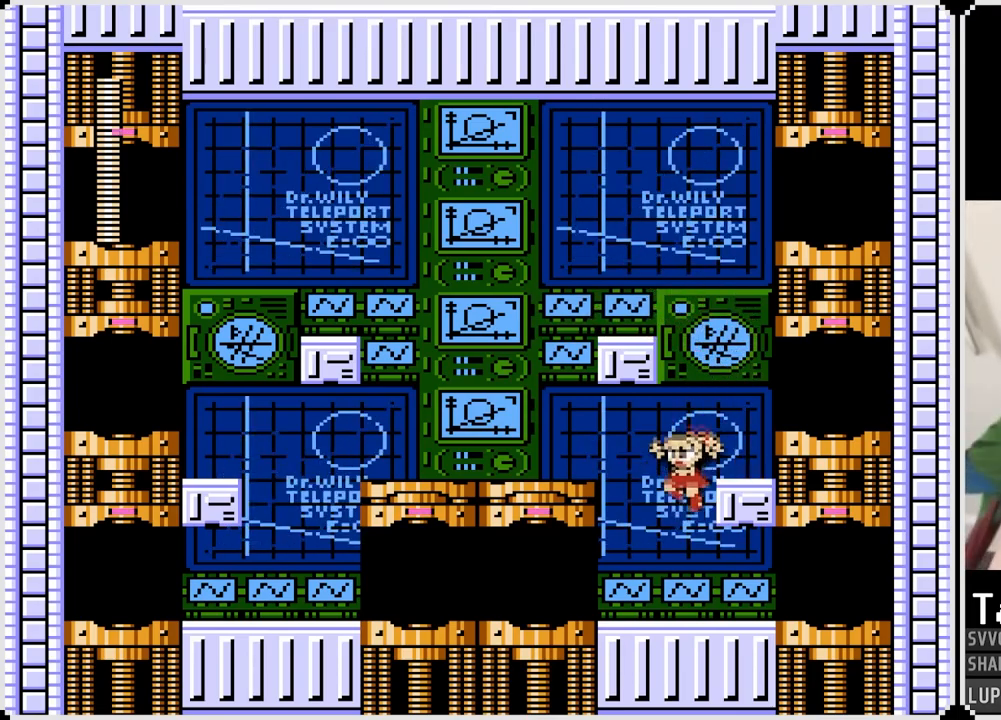
{"buttons": ["DPAD_RIGHT"], "left_stick": "center", "right_stick": "center", "events": [[83, "DPAD_RIGHT", "down"]]}
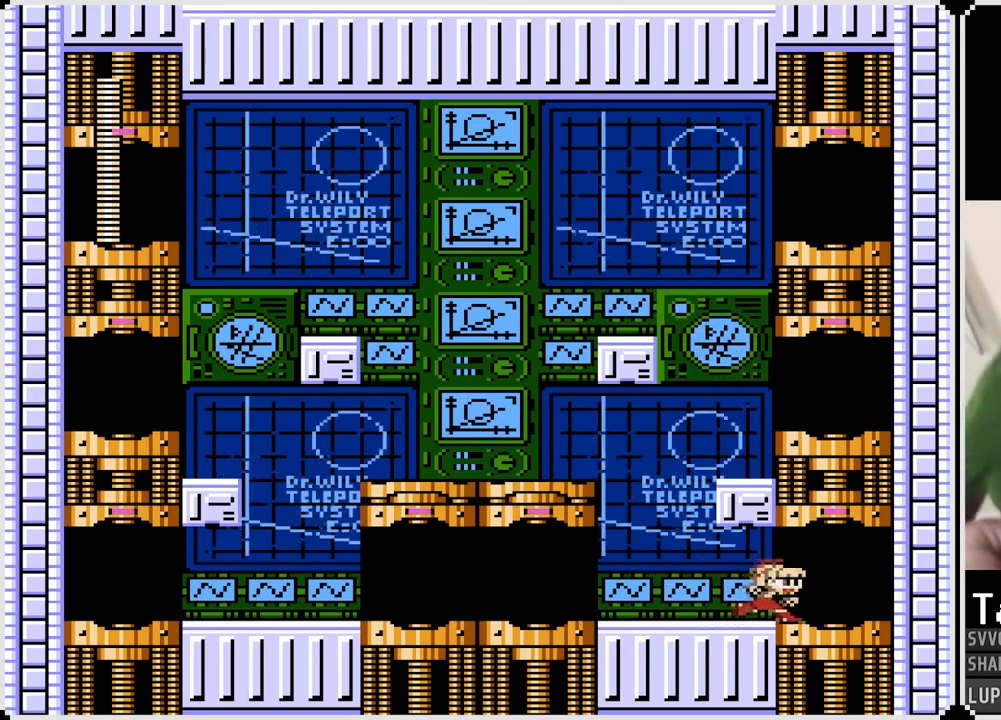
{"buttons": [], "left_stick": "center", "right_stick": "center", "events": [[267, "DPAD_RIGHT", "up"]]}
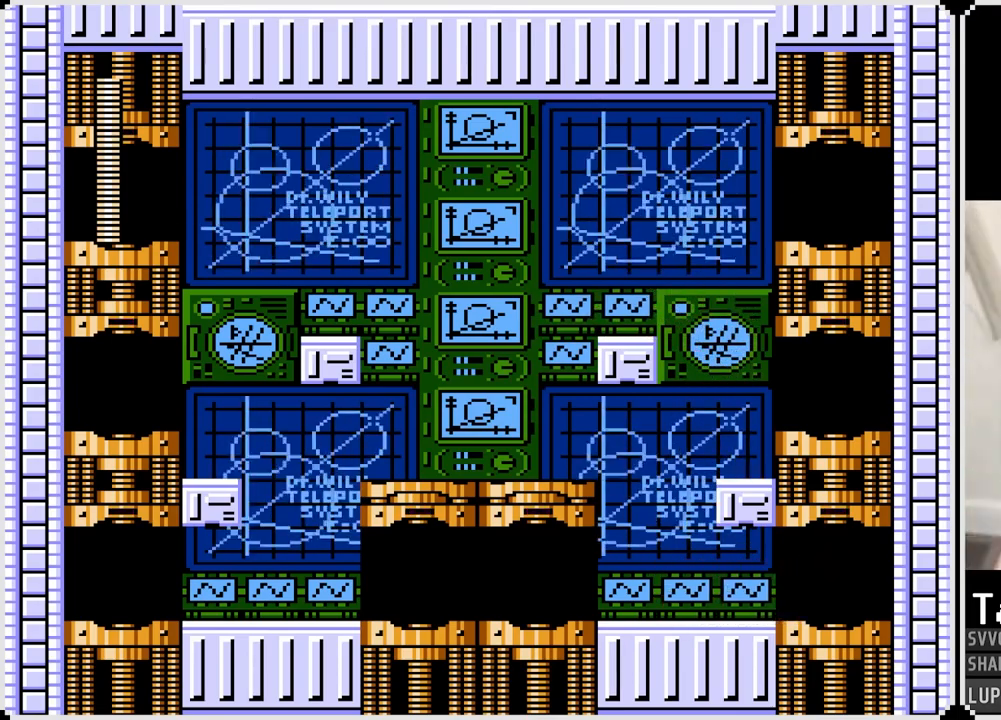
{"buttons": [], "left_stick": "center", "right_stick": "center", "events": []}
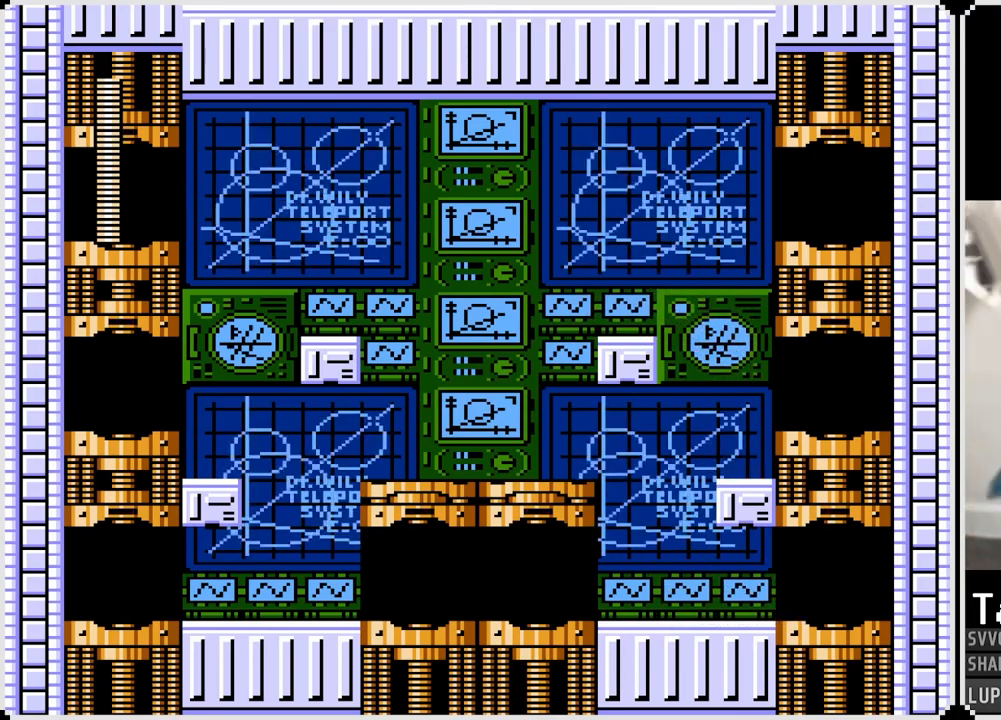
{"buttons": [], "left_stick": "center", "right_stick": "center", "events": []}
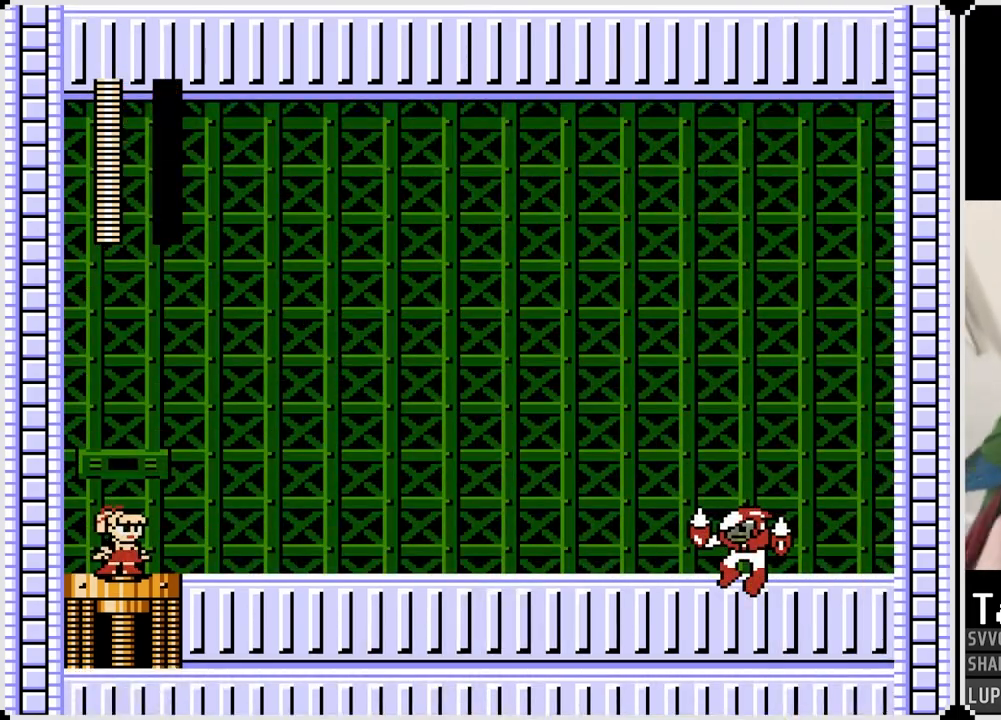
{"buttons": [], "left_stick": "center", "right_stick": "center", "events": []}
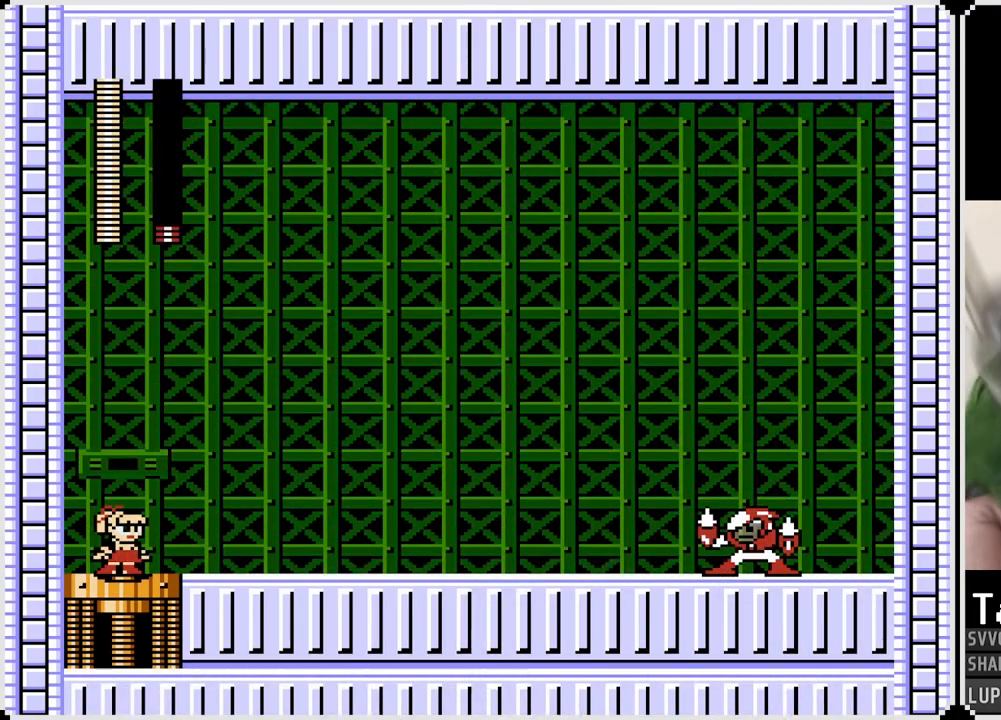
{"buttons": [], "left_stick": "center", "right_stick": "center", "events": []}
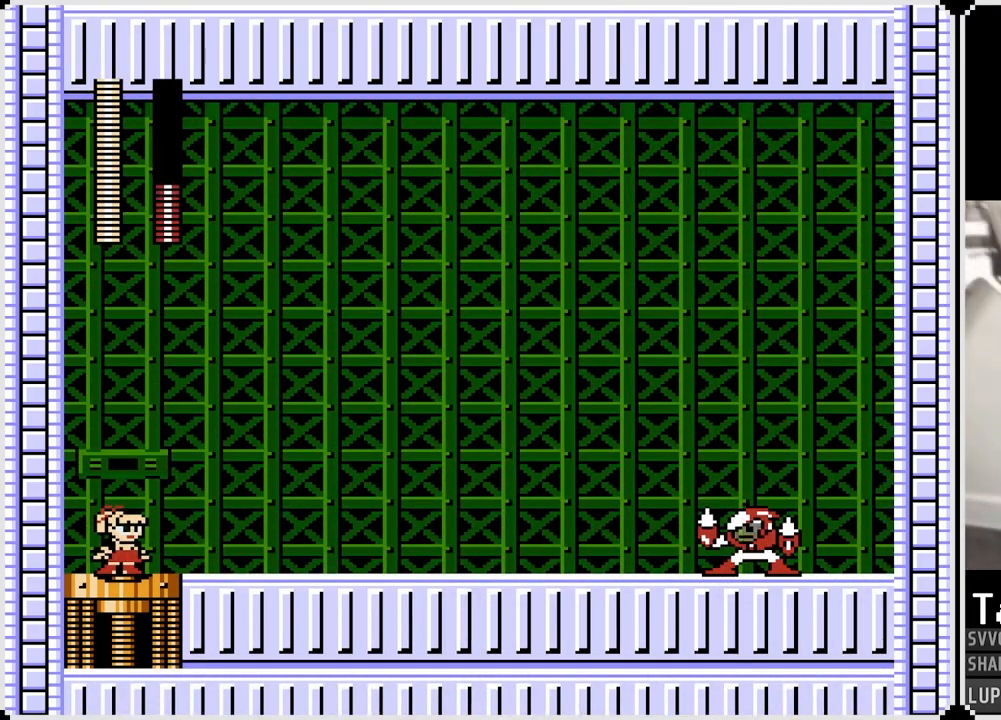
{"buttons": [], "left_stick": "center", "right_stick": "center", "events": []}
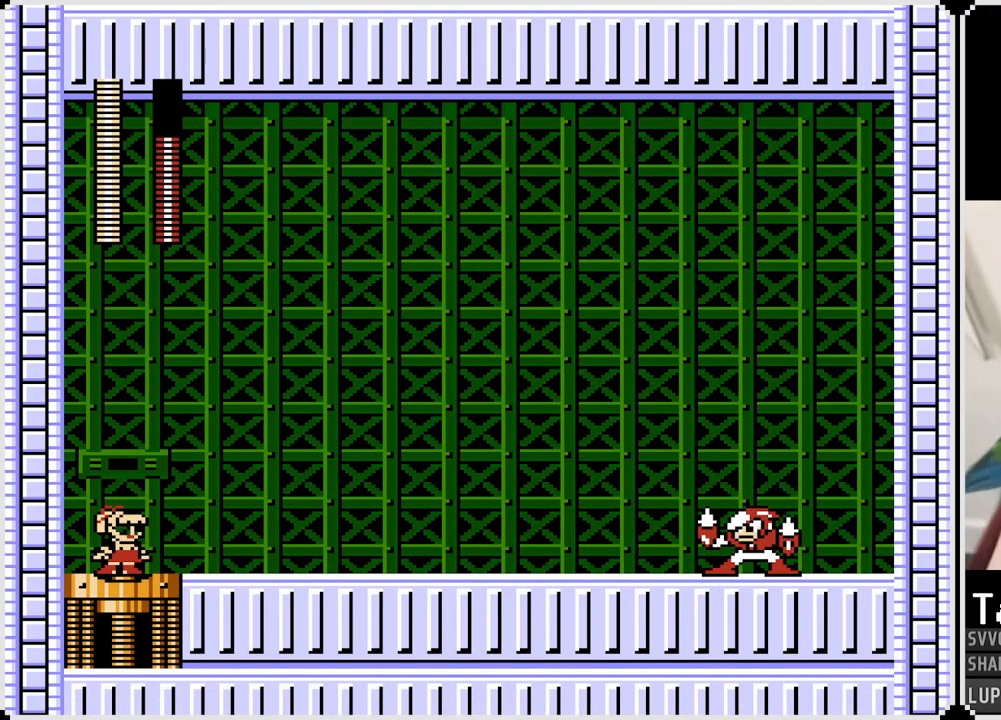
{"buttons": ["DPAD_RIGHT"], "left_stick": "center", "right_stick": "center", "events": [[383, "DPAD_RIGHT", "down"]]}
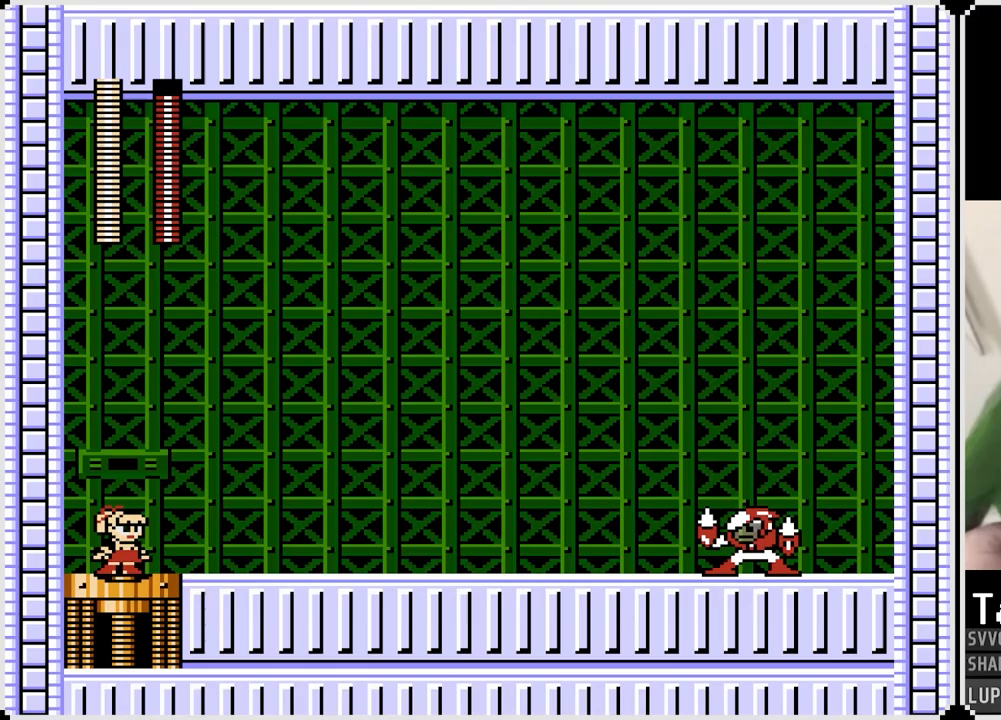
{"buttons": ["DPAD_RIGHT"], "left_stick": "center", "right_stick": "center", "events": []}
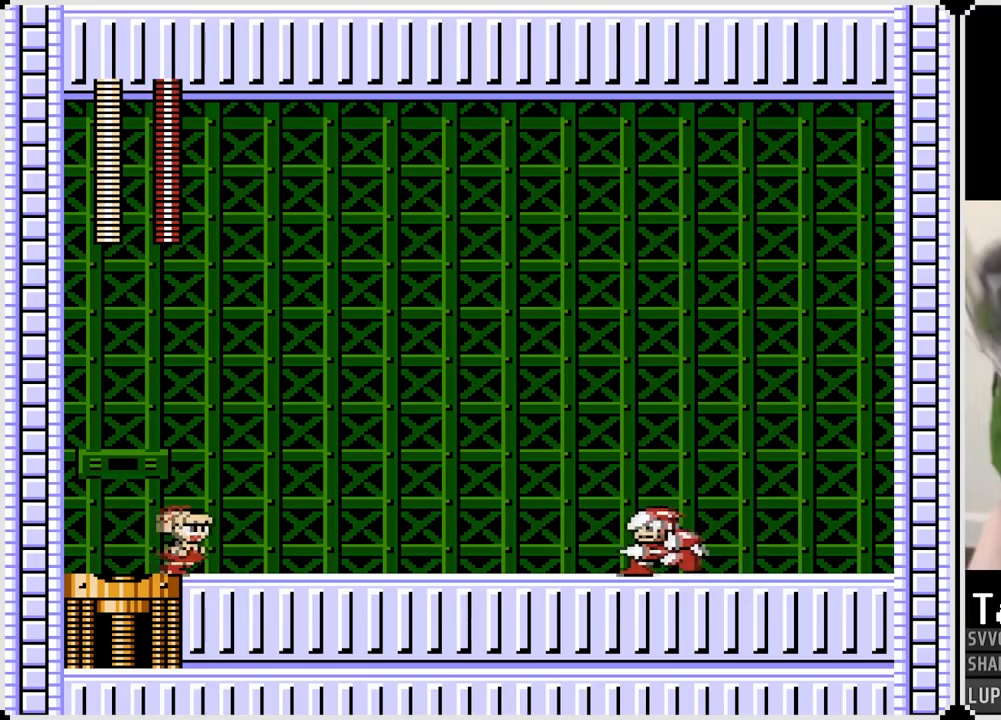
{"buttons": ["DPAD_RIGHT"], "left_stick": "center", "right_stick": "center", "events": [[100, "CROSS", "down"], [150, "SQUARE", "down"], [233, "CROSS", "up"], [283, "SQUARE", "up"]]}
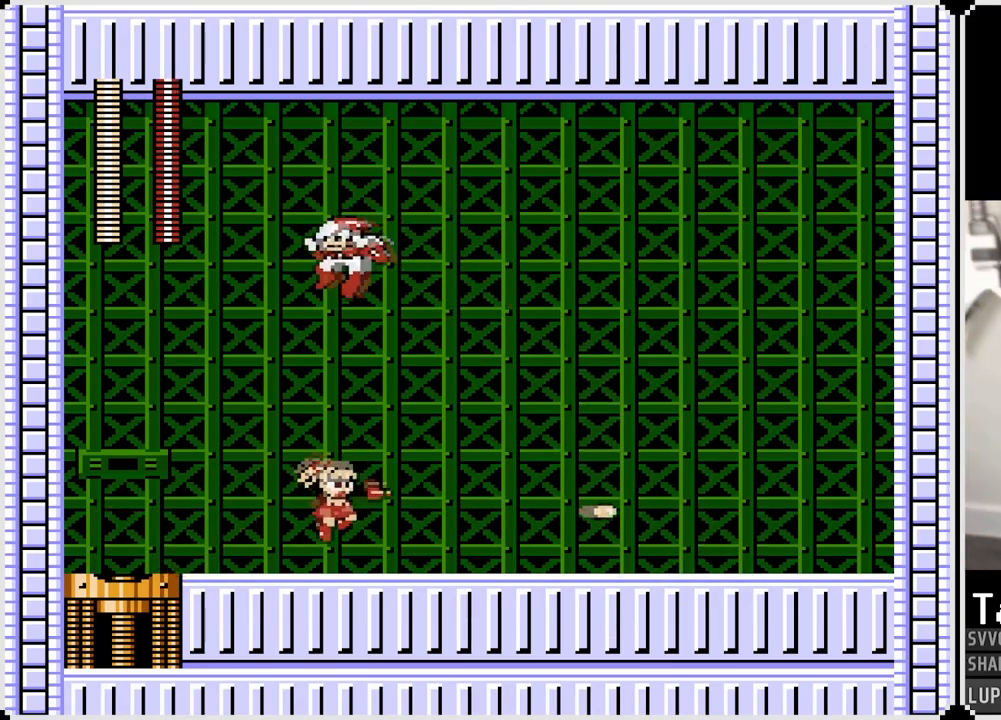
{"buttons": [], "left_stick": "center", "right_stick": "center", "events": [[117, "DPAD_LEFT", "down"], [117, "DPAD_RIGHT", "up"], [200, "CROSS", "down"], [233, "DPAD_LEFT", "up"], [233, "DPAD_RIGHT", "down"], [233, "SQUARE", "down"], [450, "SQUARE", "up"], [467, "CROSS", "up"], [500, "DPAD_RIGHT", "up"]]}
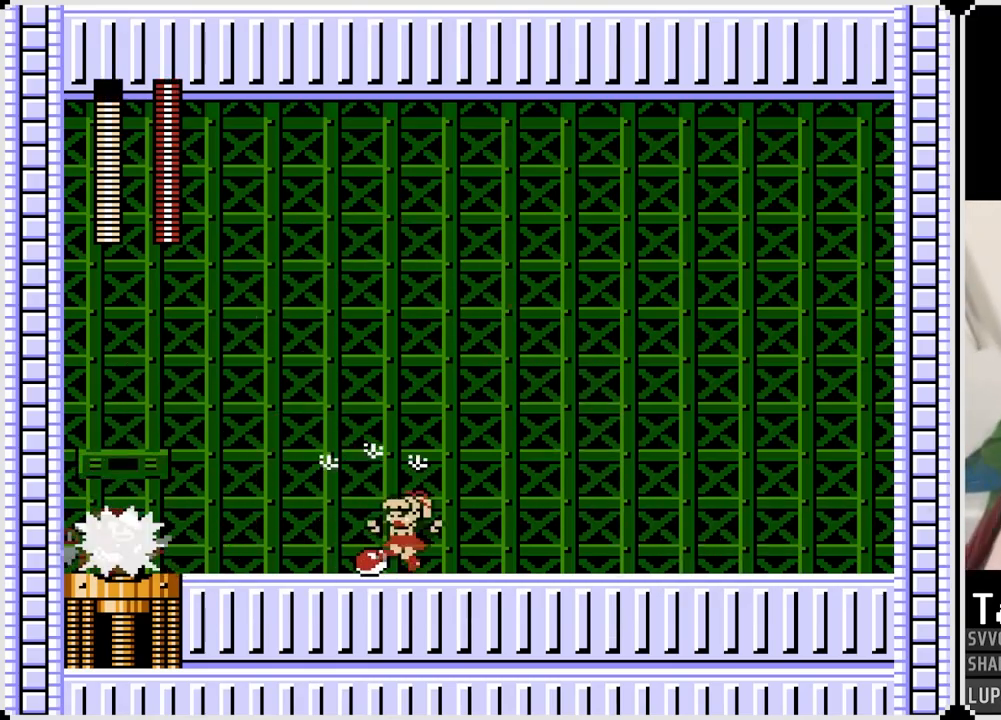
{"buttons": ["DPAD_LEFT"], "left_stick": "center", "right_stick": "center", "events": [[300, "DPAD_LEFT", "down"], [317, "CROSS", "down"], [367, "SQUARE", "down"], [433, "CROSS", "up"], [483, "SQUARE", "up"]]}
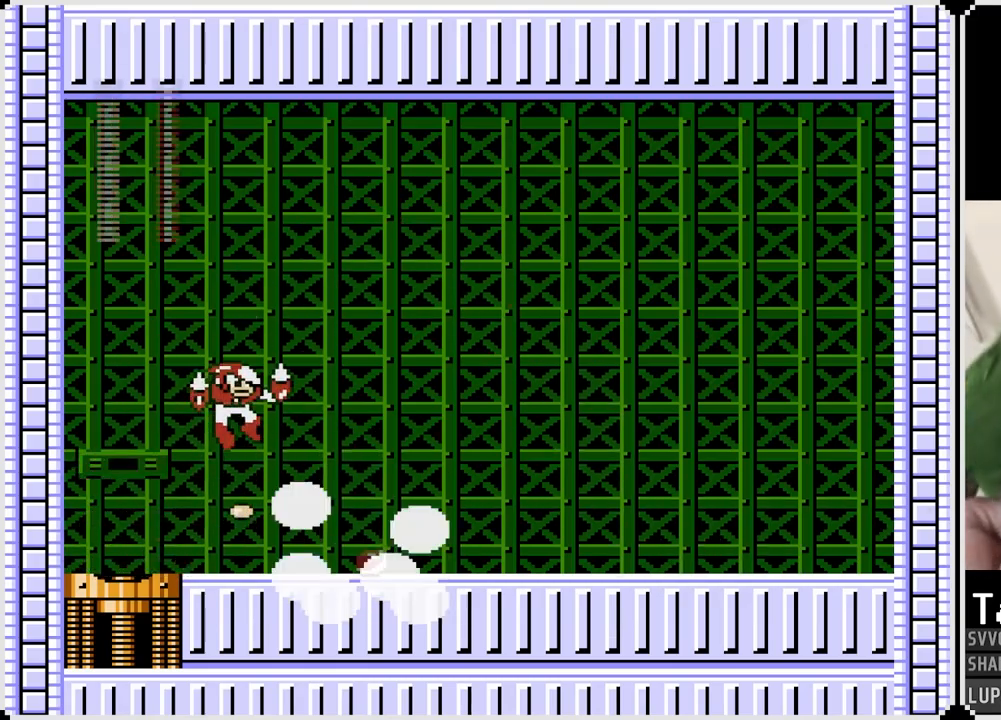
{"buttons": ["DPAD_LEFT"], "left_stick": "center", "right_stick": "center", "events": []}
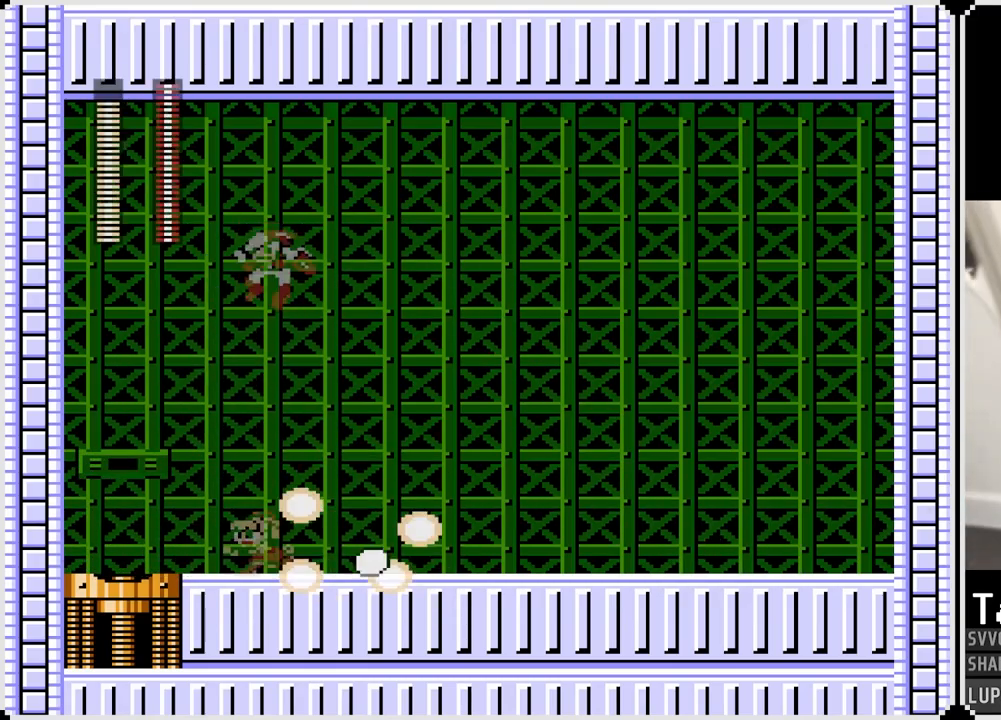
{"buttons": ["DPAD_LEFT"], "left_stick": "center", "right_stick": "center", "events": [[200, "DPAD_LEFT", "up"], [200, "DPAD_RIGHT", "down"], [233, "CROSS", "down"], [267, "SQUARE", "down"], [300, "CROSS", "up"], [317, "DPAD_RIGHT", "up"], [333, "DPAD_LEFT", "down"], [350, "SQUARE", "up"]]}
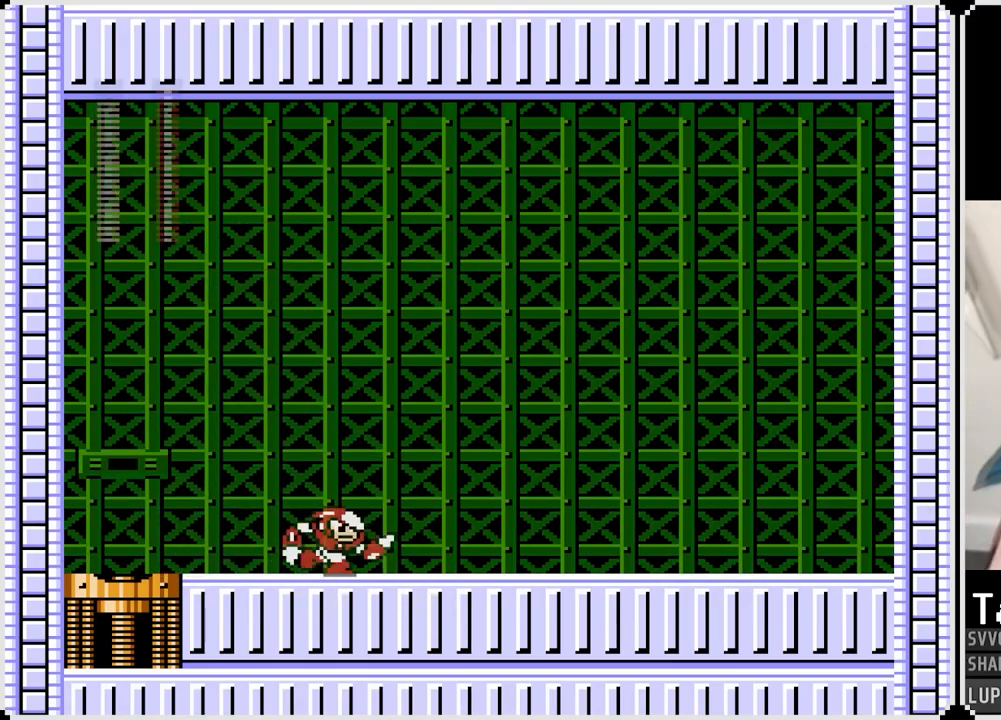
{"buttons": ["DPAD_RIGHT"], "left_stick": "center", "right_stick": "center", "events": [[17, "DPAD_LEFT", "up"], [17, "DPAD_RIGHT", "down"], [250, "SQUARE", "down"], [350, "SQUARE", "up"]]}
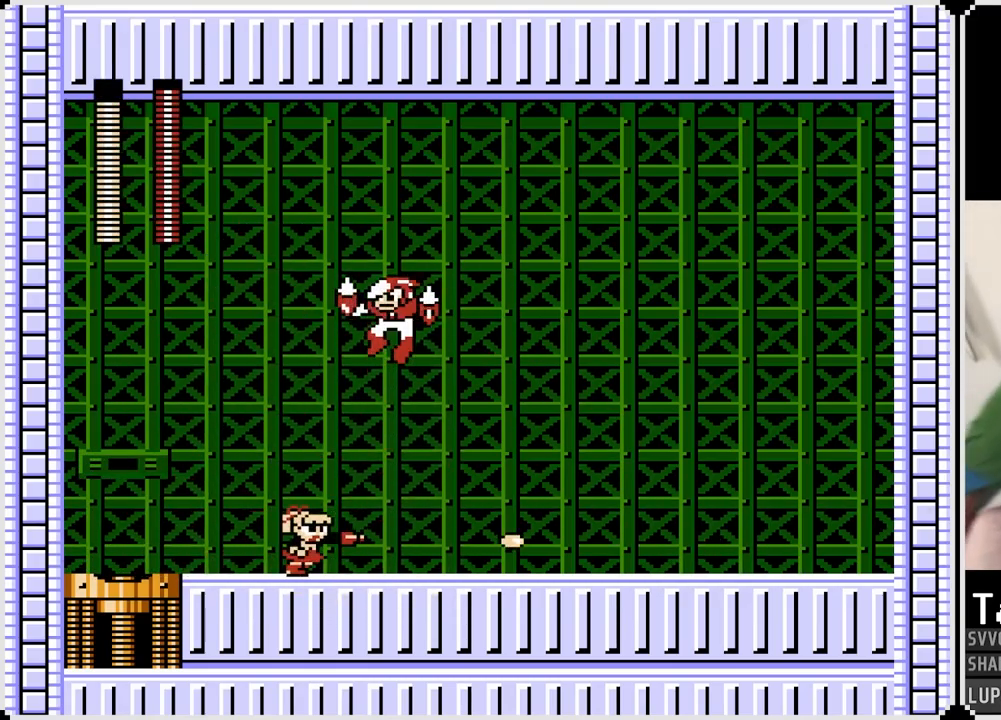
{"buttons": ["DPAD_RIGHT"], "left_stick": "center", "right_stick": "center", "events": []}
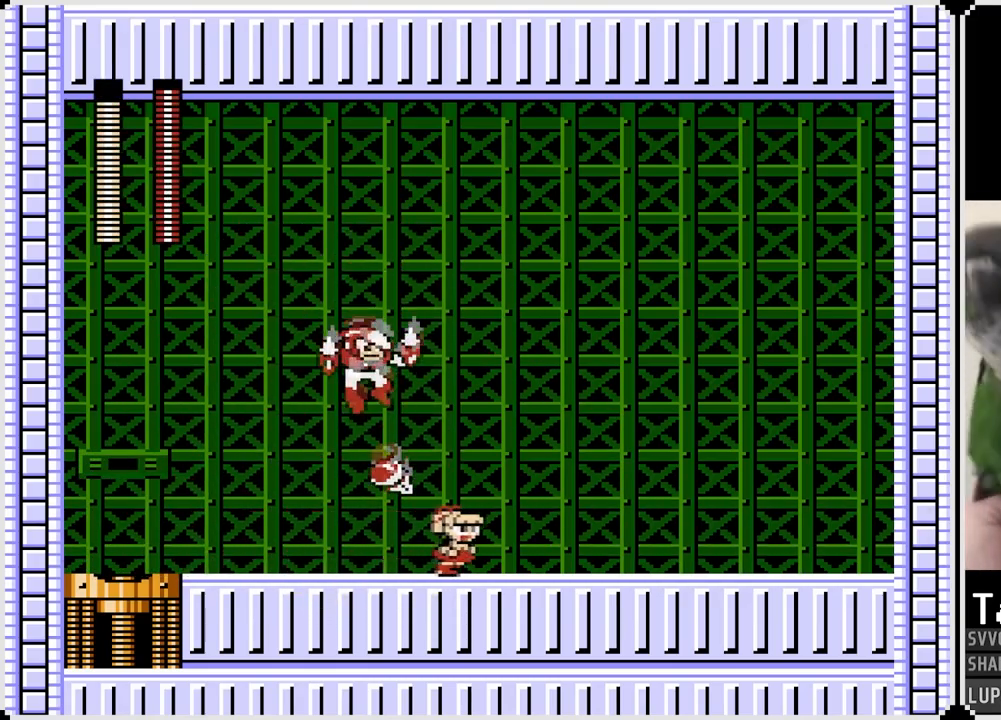
{"buttons": ["DPAD_RIGHT"], "left_stick": "center", "right_stick": "center", "events": [[133, "DPAD_LEFT", "down"], [133, "DPAD_RIGHT", "up"], [167, "CROSS", "down"], [200, "SQUARE", "down"], [250, "CROSS", "up"], [250, "DPAD_LEFT", "up"], [250, "DPAD_RIGHT", "down"], [300, "SQUARE", "up"]]}
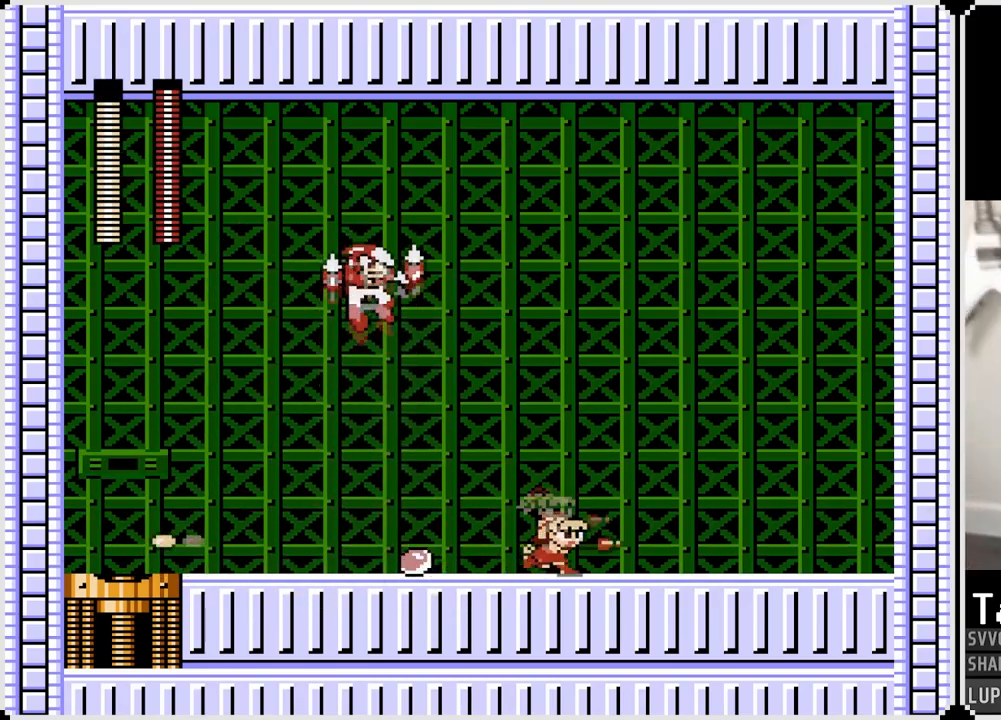
{"buttons": ["CROSS", "DPAD_LEFT"], "left_stick": "center", "right_stick": "center", "events": [[217, "DPAD_RIGHT", "up"], [250, "DPAD_LEFT", "down"], [467, "CROSS", "down"]]}
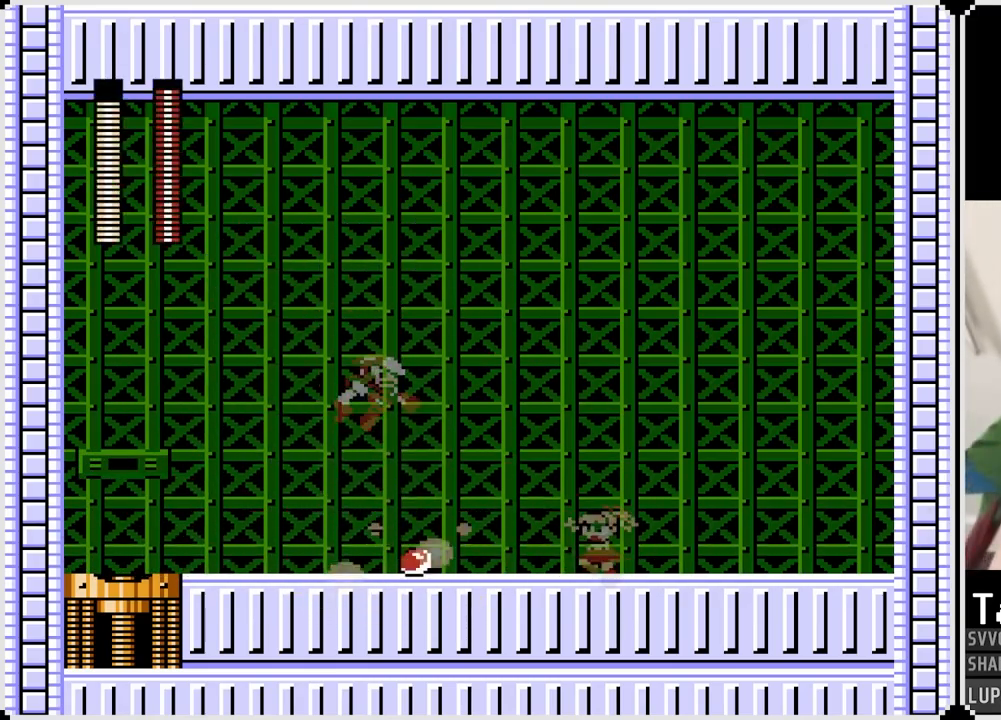
{"buttons": ["CROSS", "SQUARE"], "left_stick": "center", "right_stick": "center", "events": [[17, "SQUARE", "down"], [33, "DPAD_LEFT", "up"], [83, "CROSS", "up"], [117, "SQUARE", "up"], [483, "CROSS", "down"], [500, "SQUARE", "down"]]}
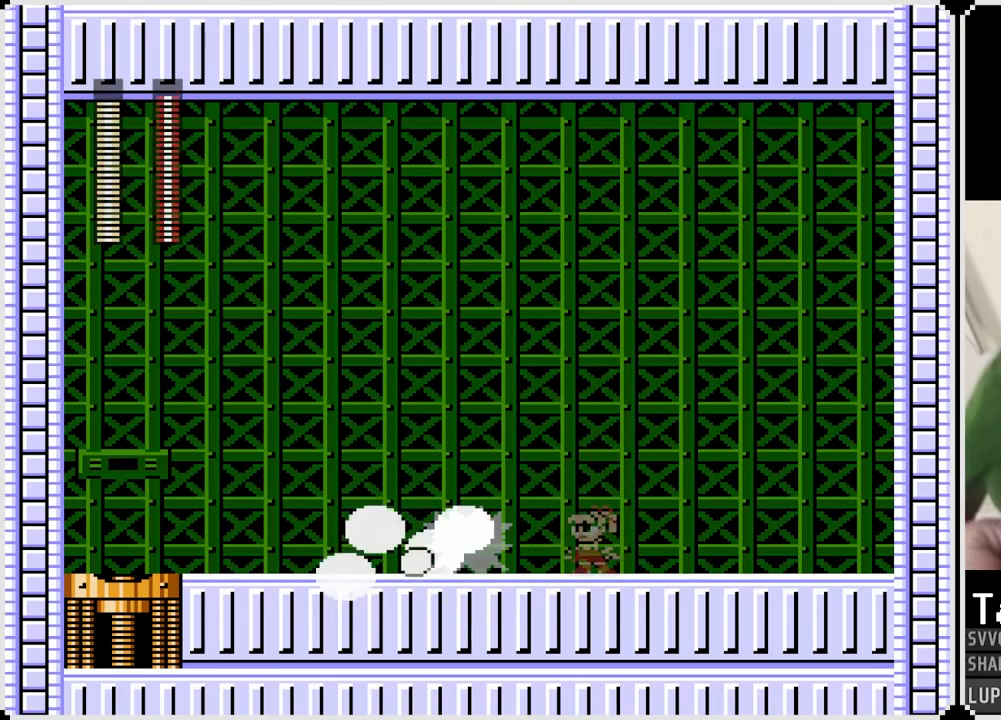
{"buttons": ["DPAD_LEFT"], "left_stick": "center", "right_stick": "center", "events": [[33, "CROSS", "up"], [117, "SQUARE", "up"], [283, "DPAD_LEFT", "down"]]}
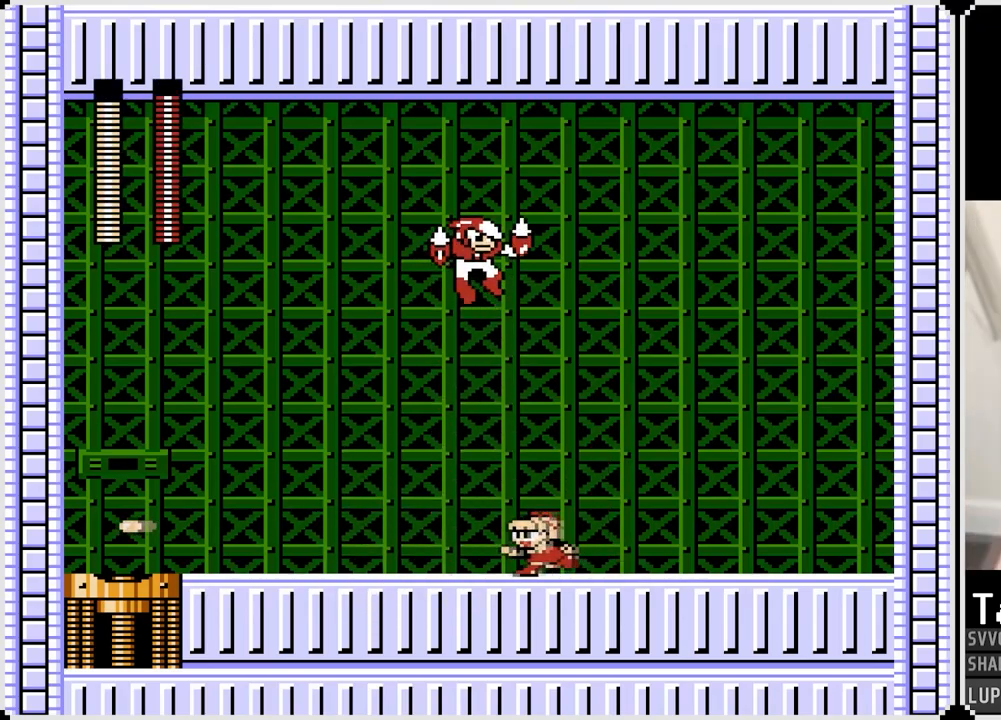
{"buttons": ["DPAD_LEFT"], "left_stick": "center", "right_stick": "center", "events": []}
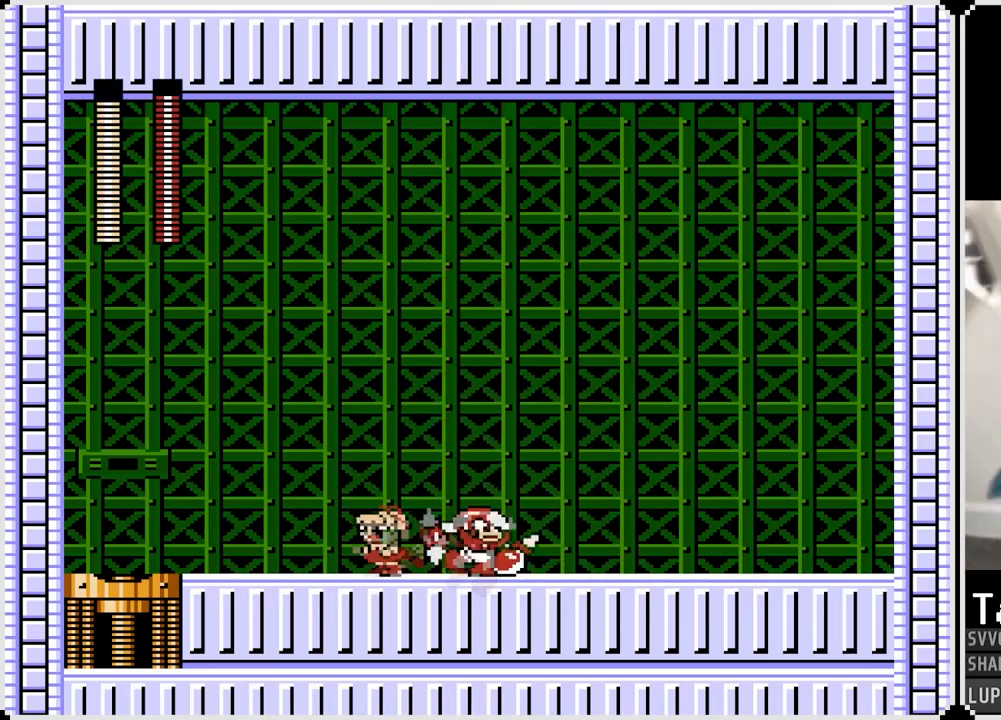
{"buttons": ["DPAD_LEFT"], "left_stick": "center", "right_stick": "center", "events": [[200, "CROSS", "down"], [200, "DPAD_RIGHT", "down"], [217, "DPAD_LEFT", "up"], [250, "SQUARE", "down"], [300, "CROSS", "up"], [333, "DPAD_LEFT", "down"], [333, "DPAD_RIGHT", "up"], [350, "SQUARE", "up"]]}
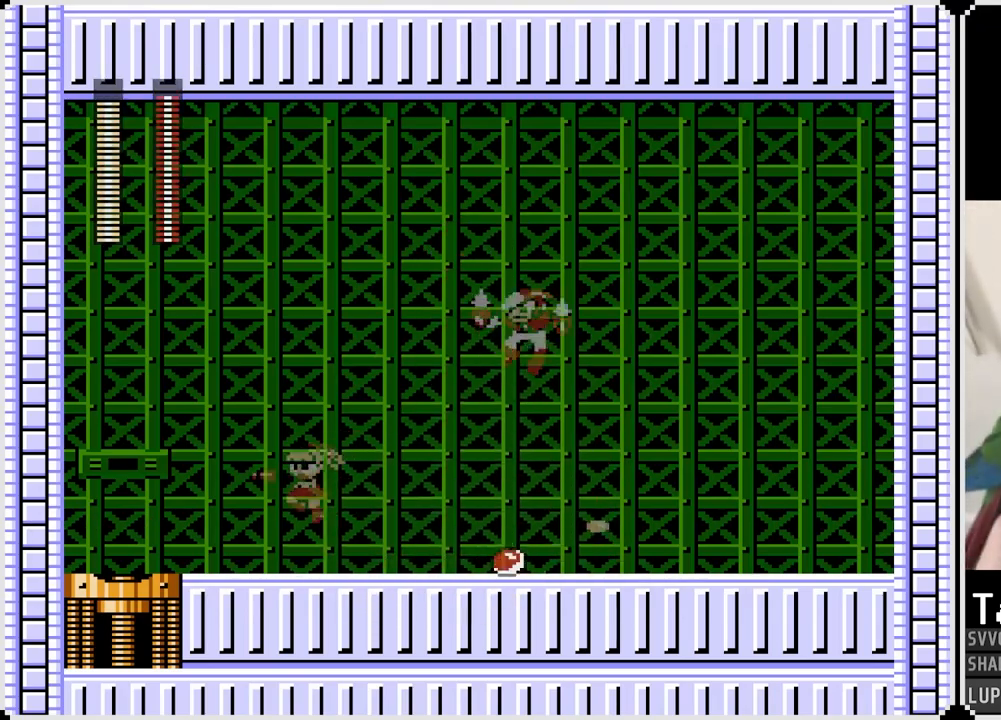
{"buttons": ["DPAD_RIGHT"], "left_stick": "center", "right_stick": "center", "events": [[317, "DPAD_LEFT", "up"], [350, "DPAD_RIGHT", "down"]]}
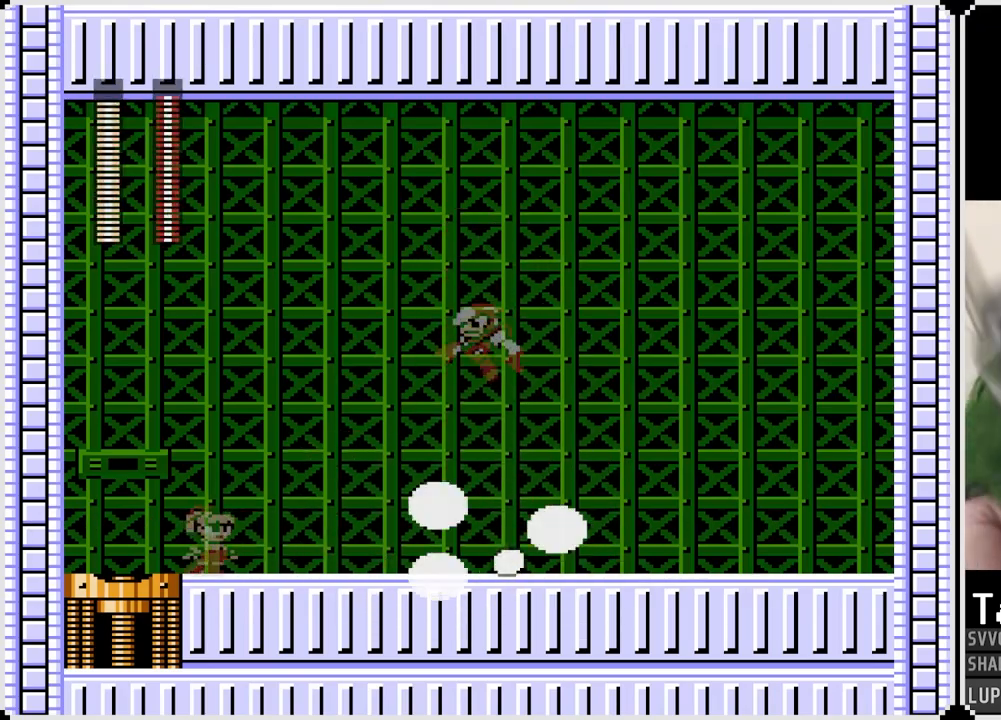
{"buttons": ["DPAD_RIGHT"], "left_stick": "center", "right_stick": "center", "events": [[33, "CROSS", "down"], [50, "SQUARE", "down"], [100, "CROSS", "up"], [150, "SQUARE", "up"], [233, "SQUARE", "down"], [350, "SQUARE", "up"], [400, "DPAD_RIGHT", "up"], [417, "SQUARE", "down"], [467, "SQUARE", "up"], [500, "DPAD_RIGHT", "down"]]}
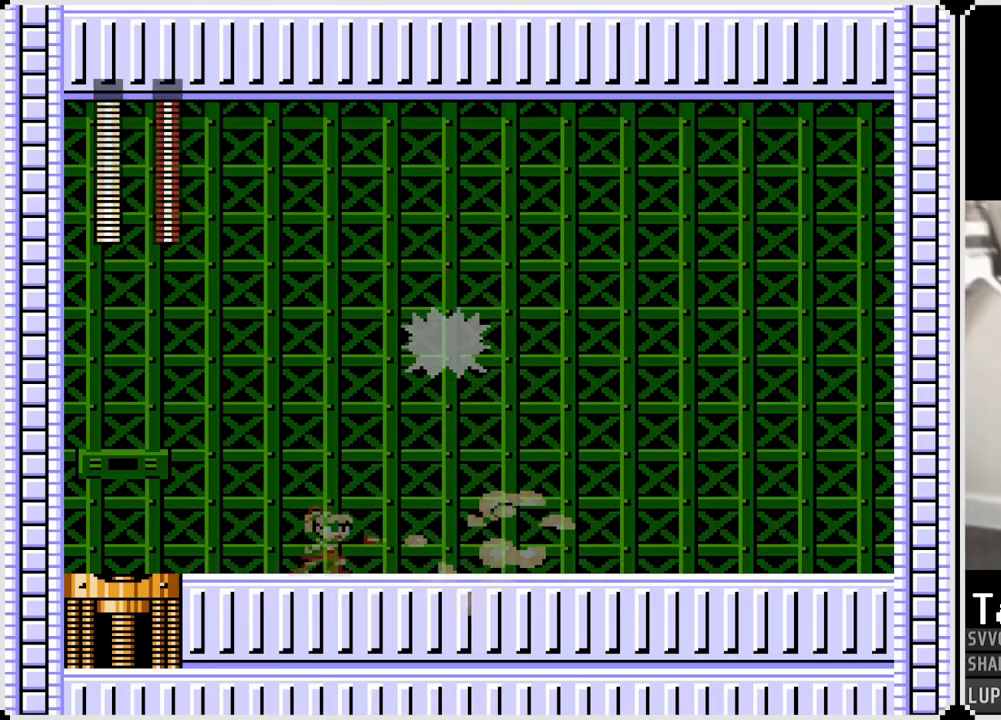
{"buttons": ["DPAD_LEFT"], "left_stick": "center", "right_stick": "center", "events": [[200, "DPAD_LEFT", "down"], [200, "DPAD_RIGHT", "up"]]}
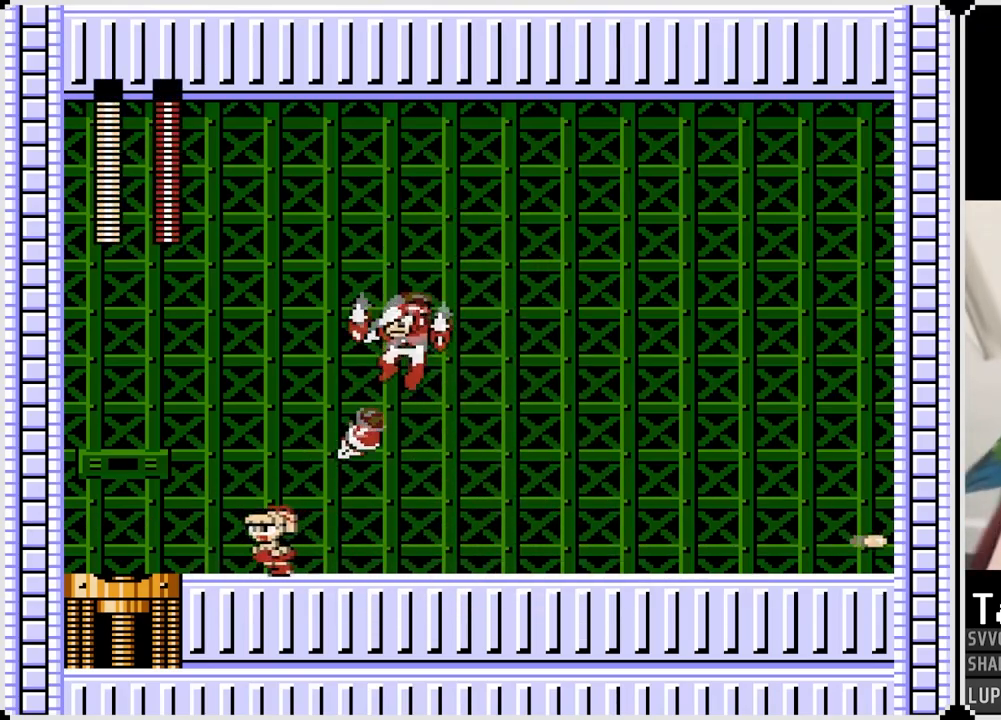
{"buttons": ["DPAD_RIGHT"], "left_stick": "center", "right_stick": "center", "events": [[117, "CROSS", "down"], [117, "DPAD_LEFT", "up"], [117, "DPAD_RIGHT", "down"], [150, "SQUARE", "down"], [200, "DPAD_LEFT", "down"], [200, "DPAD_RIGHT", "up"], [233, "CROSS", "up"], [283, "SQUARE", "up"], [400, "DPAD_LEFT", "up"], [400, "DPAD_RIGHT", "down"]]}